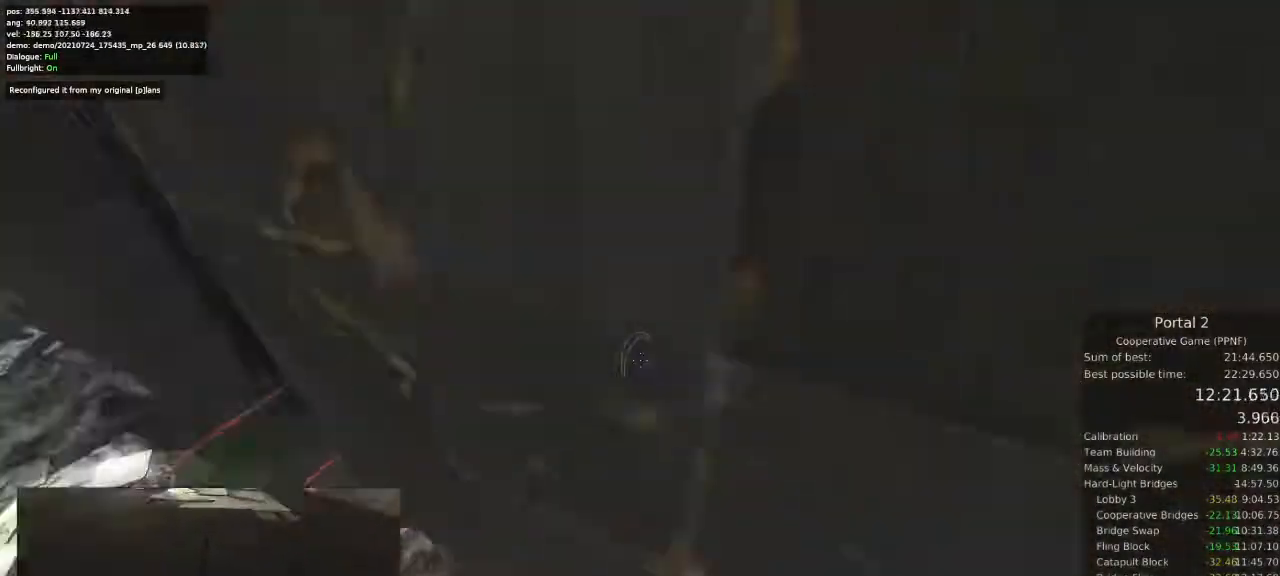
Gameplay with keyboard and mouse; each line is a JSON object with the keys and mouse buttons held at the frame after it. "events" lists presses ("down") and releases ("up") of "a", "ctrl", "d", "e", "s", "space", "w", "mouse_left" and "mouse_right" between this image and that frame as [ms after this image, input, new state], when the widget could be followed in between. "mouse_left", "mouse_right" = the "left", "right" buttons of the "mouse" list. No other keys are recorded. Mouse movement is not recorded.
{"keys": ["w"], "mouse": [], "events": [[133, "w", "down"], [467, "d", "up"]]}
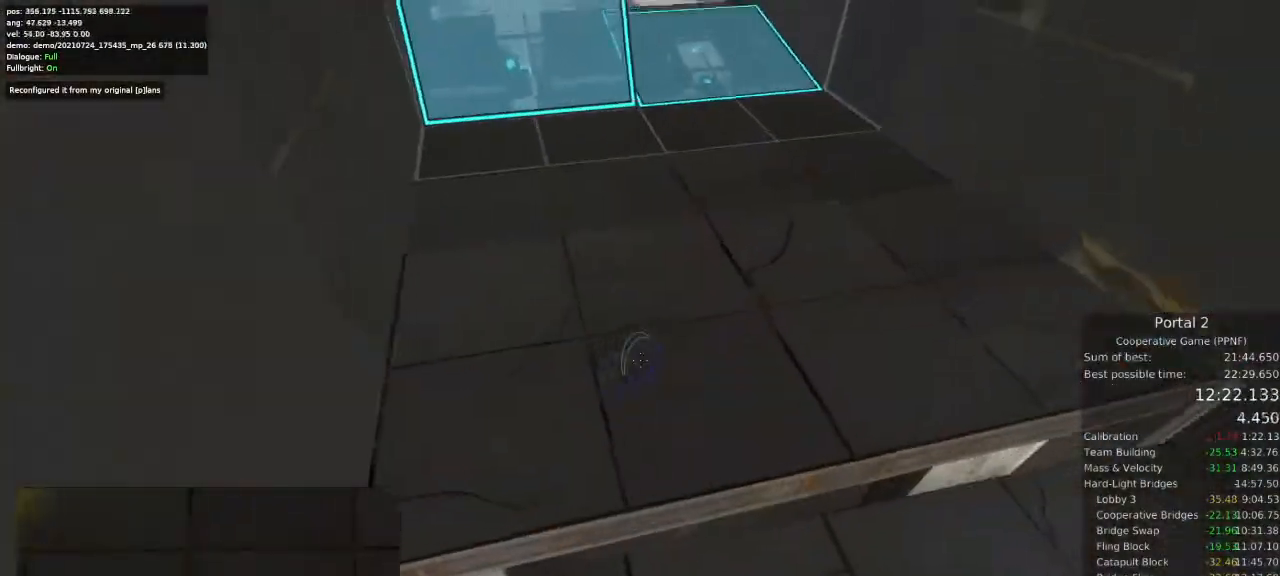
{"keys": ["d"], "mouse": [], "events": [[233, "a", "down"], [267, "w", "up"], [433, "a", "up"], [433, "d", "down"]]}
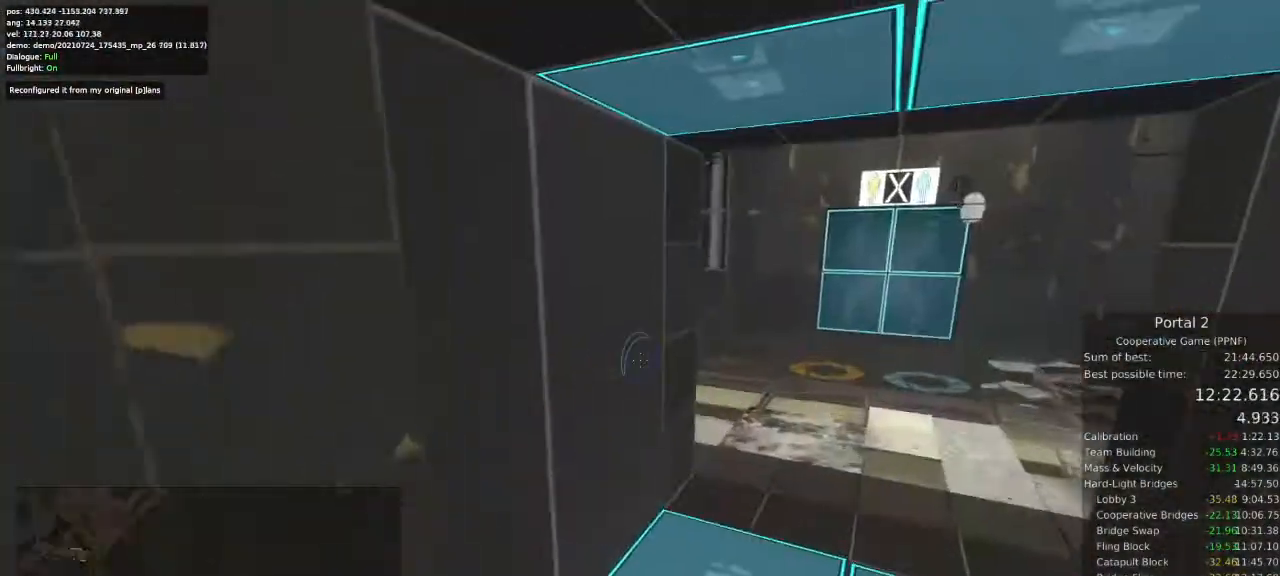
{"keys": ["a"], "mouse": [], "events": [[367, "a", "down"], [400, "d", "up"]]}
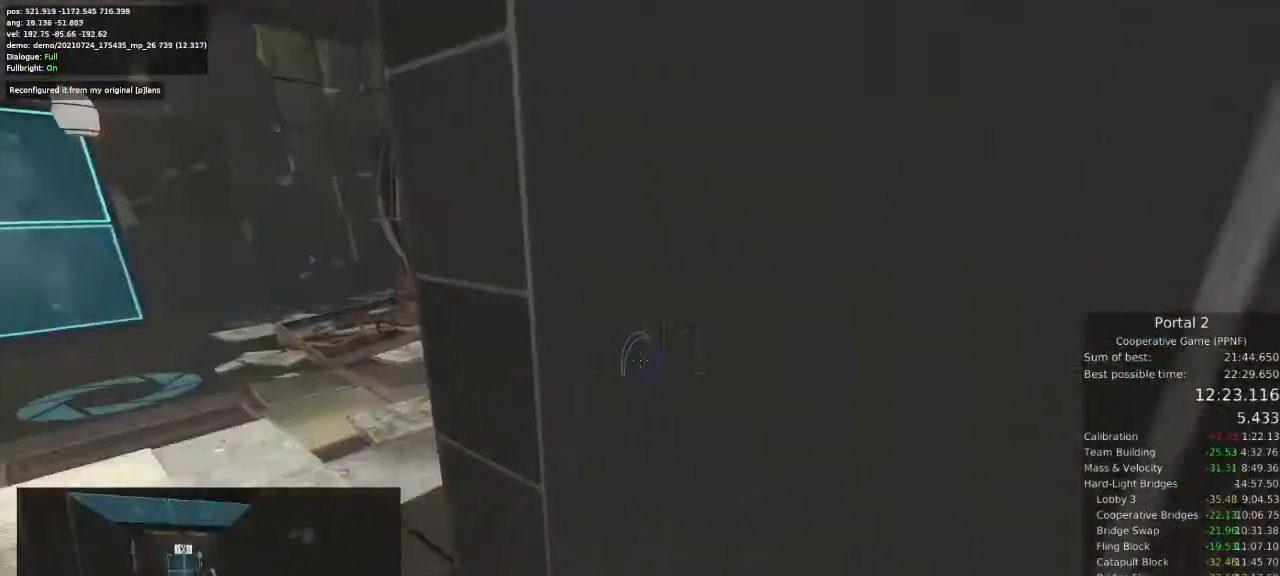
{"keys": ["d"], "mouse": [], "events": [[267, "d", "down"], [300, "a", "up"]]}
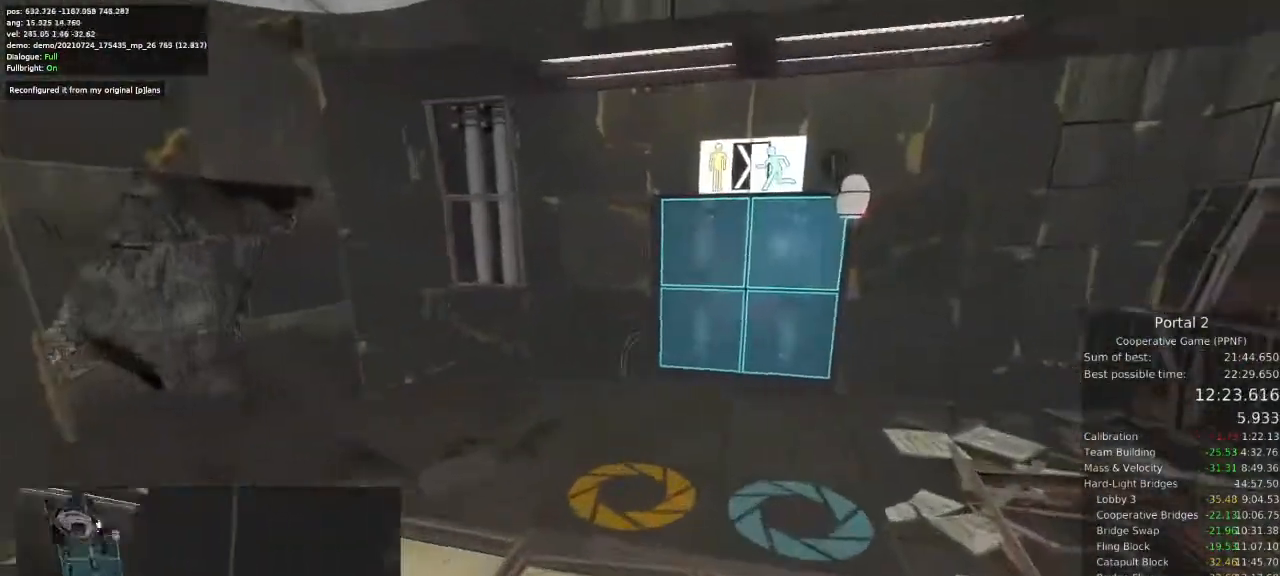
{"keys": ["a"], "mouse": [], "events": [[233, "a", "down"], [267, "d", "up"]]}
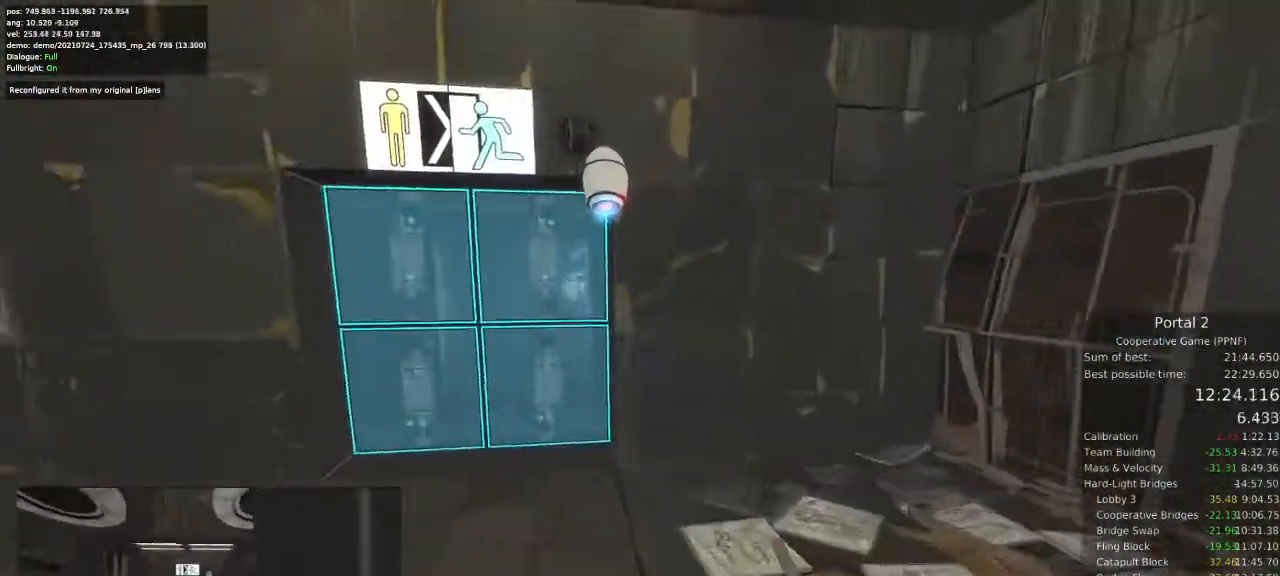
{"keys": ["w"], "mouse": [], "events": [[200, "a", "up"], [200, "d", "down"], [433, "d", "up"], [467, "w", "down"]]}
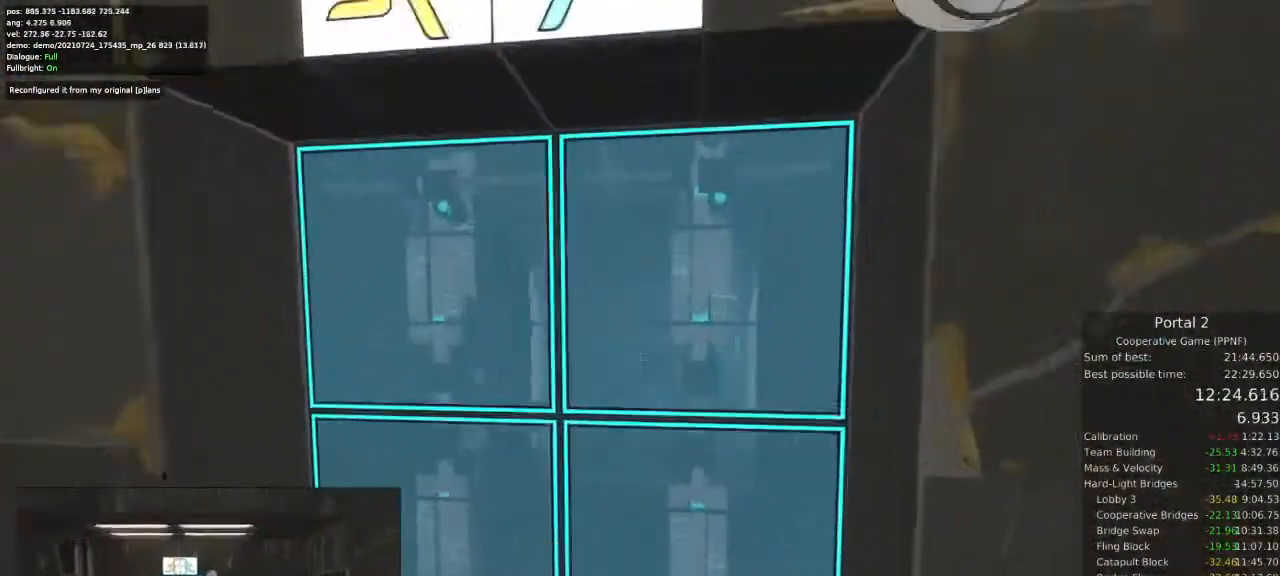
{"keys": ["d", "w"], "mouse": [], "events": [[200, "d", "down"], [333, "d", "up"], [433, "d", "down"]]}
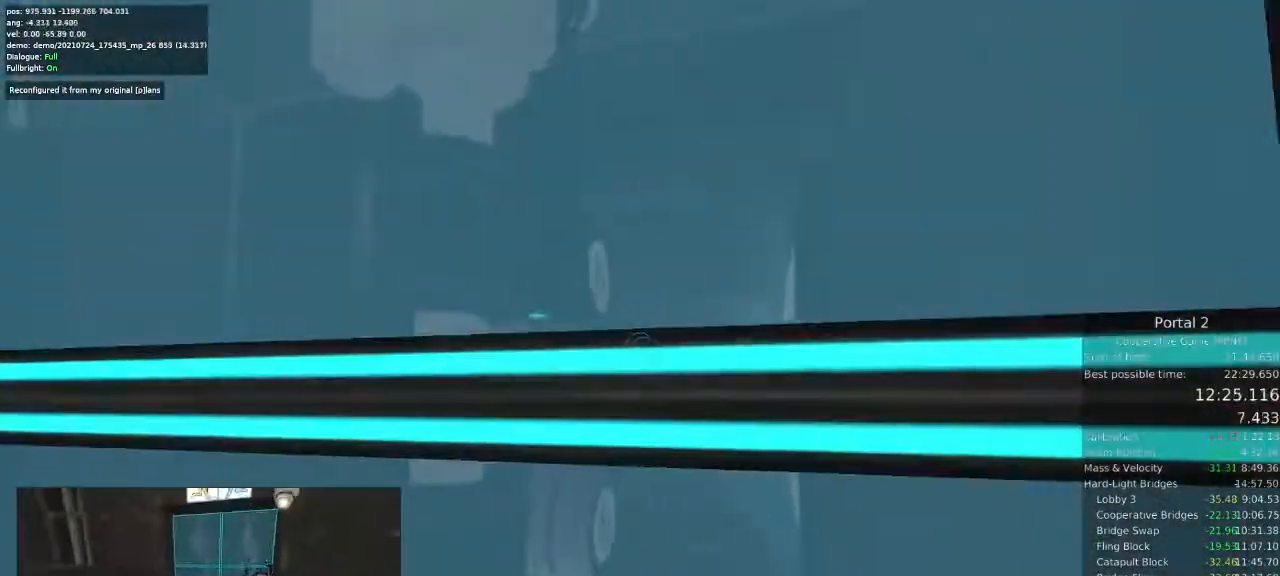
{"keys": ["w"], "mouse": [], "events": [[100, "d", "up"], [400, "d", "down"], [467, "d", "up"]]}
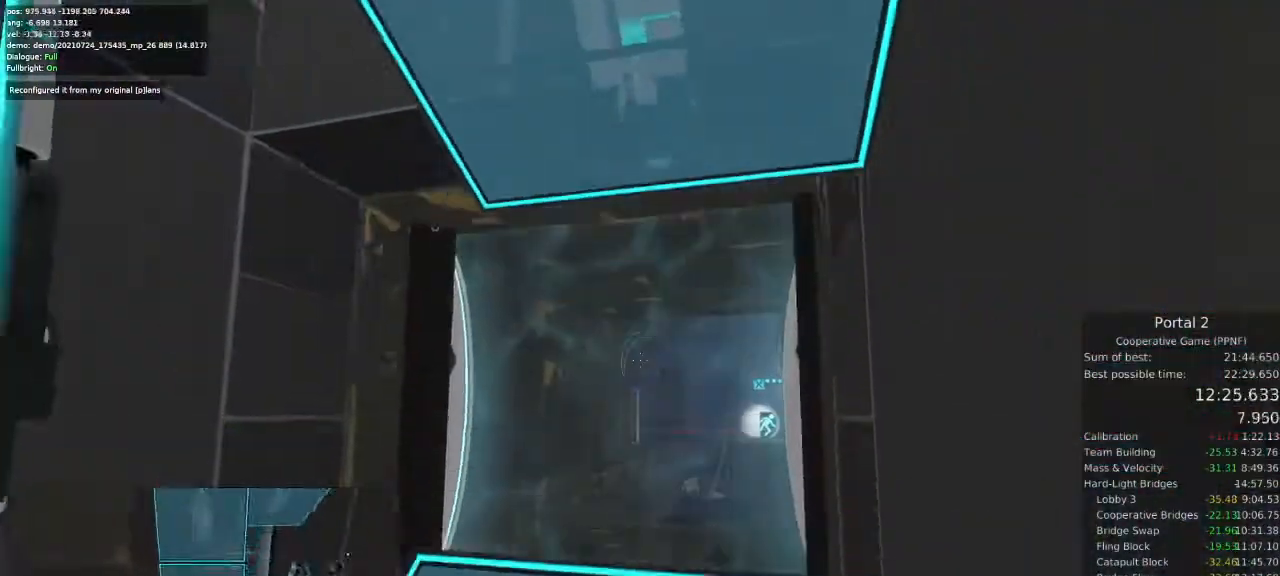
{"keys": ["w"], "mouse": [], "events": [[200, "d", "down"], [267, "d", "up"], [400, "d", "down"], [433, "d", "up"]]}
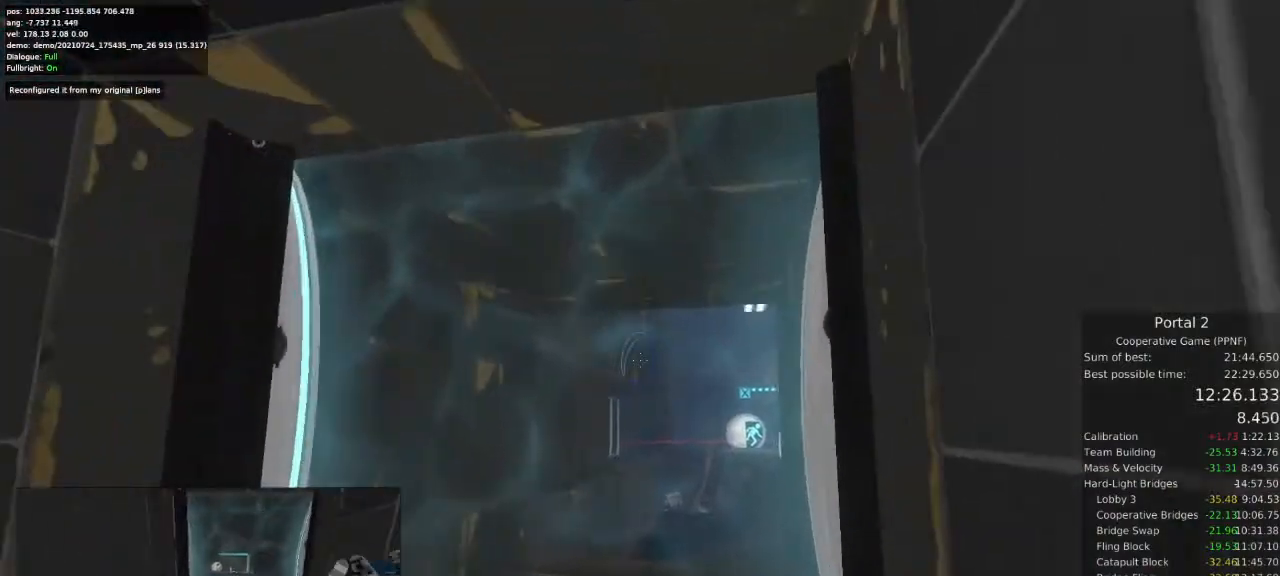
{"keys": ["w"], "mouse": [], "events": [[400, "a", "down"], [433, "a", "up"]]}
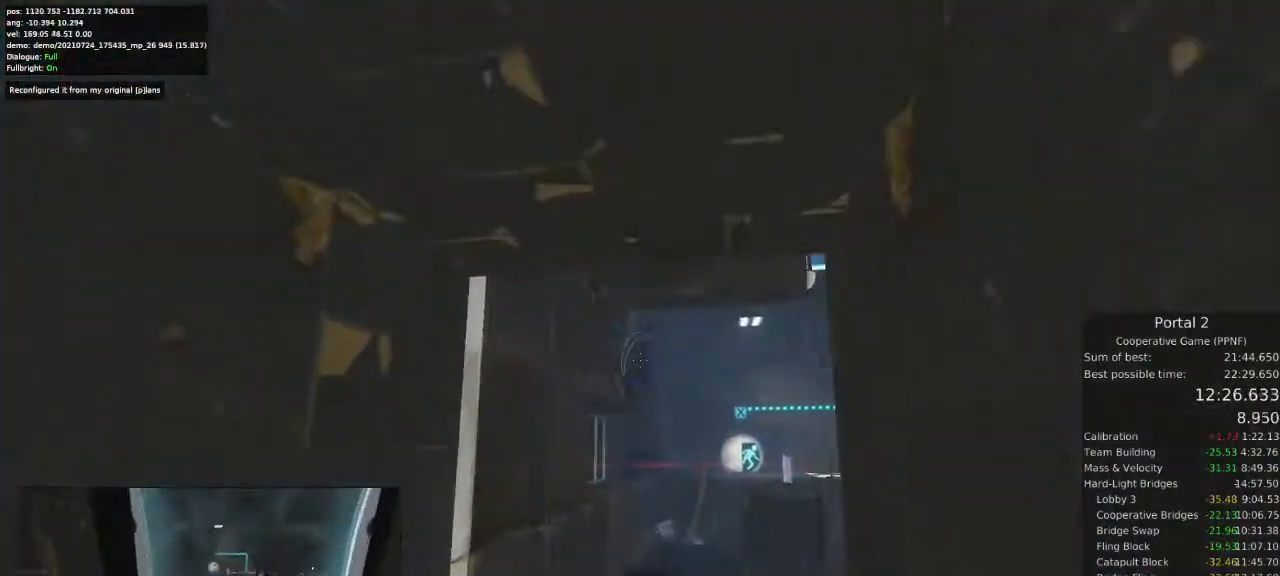
{"keys": [], "mouse": [], "events": [[33, "d", "down"], [167, "d", "up"], [200, "w", "up"], [233, "mouse_left", "down"], [300, "mouse_left", "up"]]}
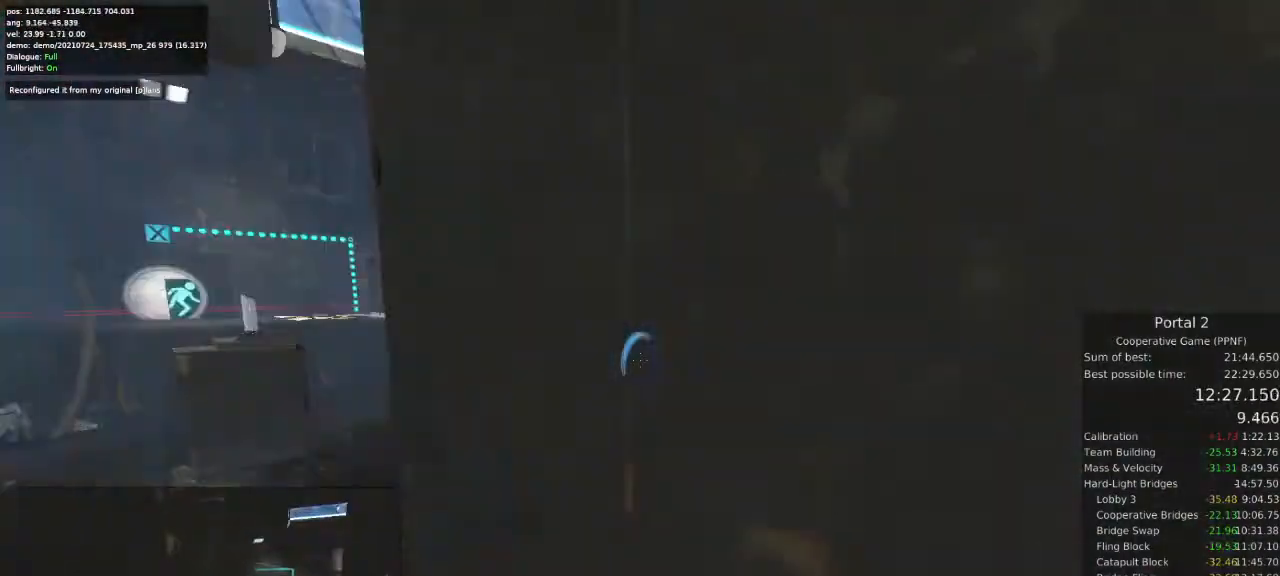
{"keys": ["w"], "mouse": [], "events": [[100, "mouse_right", "down"], [200, "mouse_right", "up"], [467, "w", "down"]]}
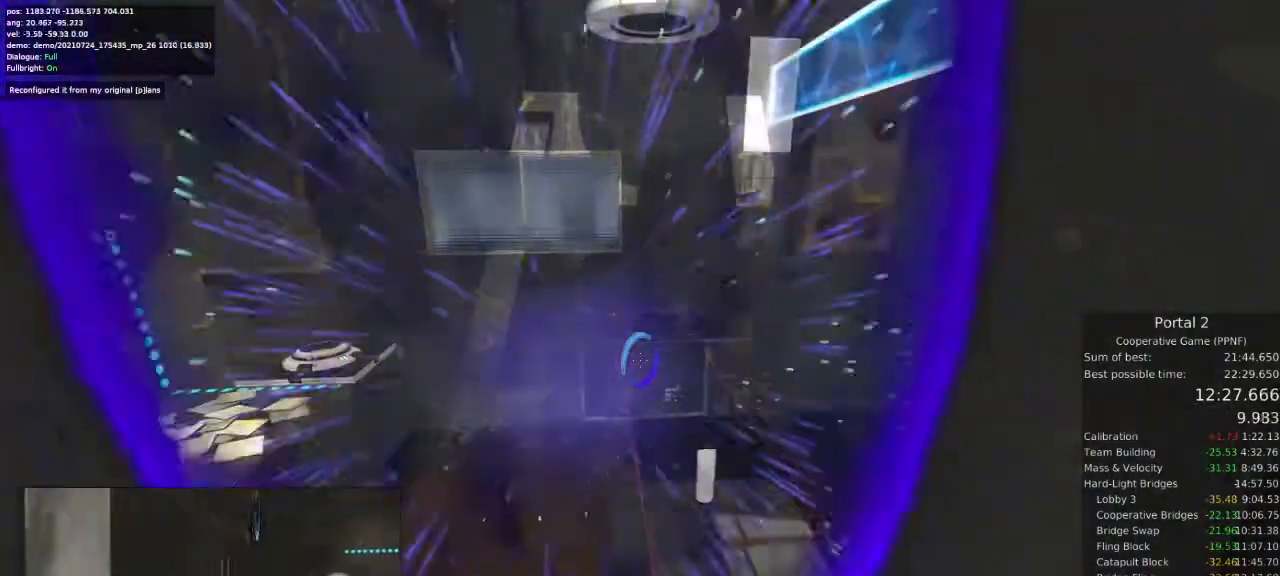
{"keys": ["w"], "mouse": [], "events": [[233, "space", "down"], [267, "mouse_left", "down"], [300, "space", "up"], [400, "mouse_left", "up"]]}
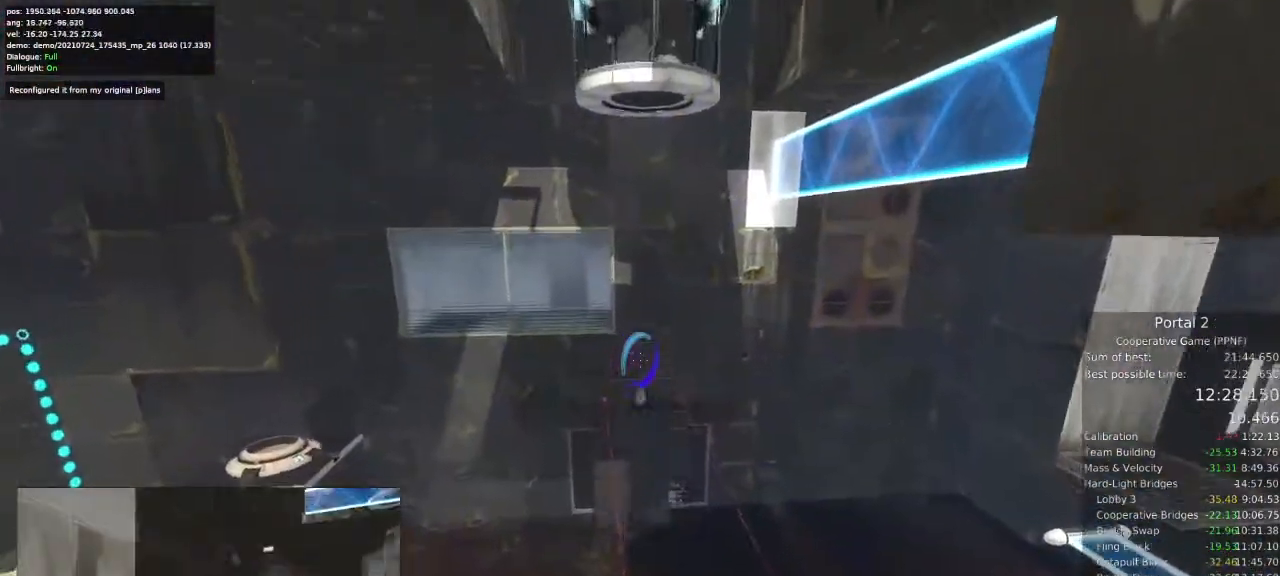
{"keys": ["a"], "mouse": [], "events": [[133, "d", "down"], [167, "w", "up"], [367, "d", "up"], [400, "a", "down"]]}
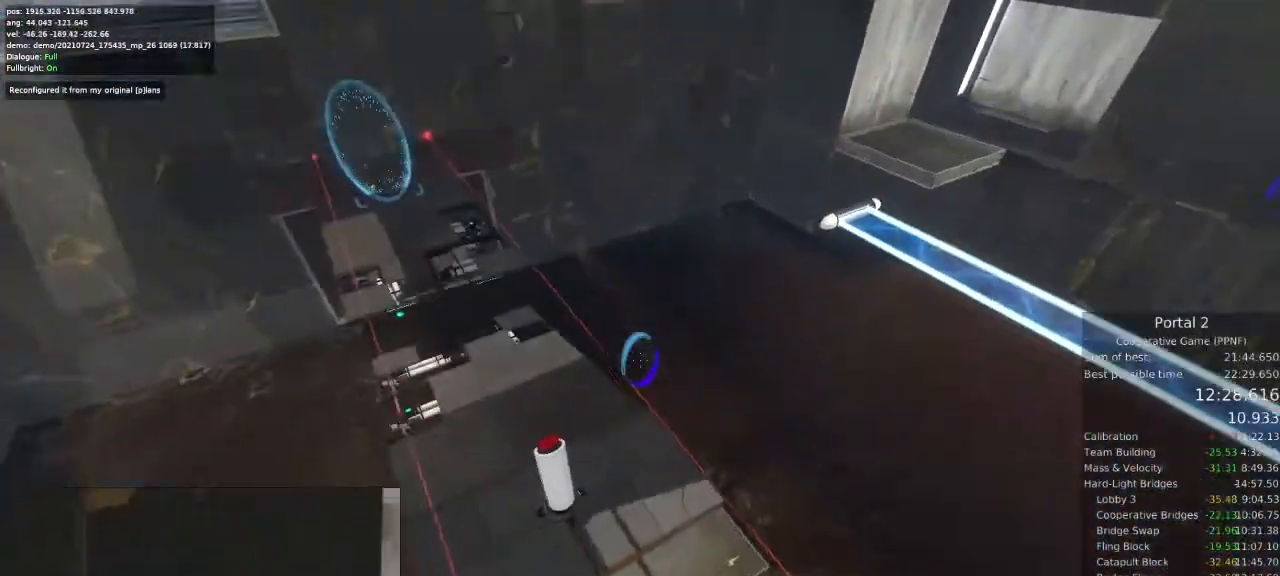
{"keys": ["w"], "mouse": [], "events": [[333, "e", "down"], [400, "e", "up"], [433, "e", "down"], [433, "w", "down"], [467, "a", "up"], [467, "e", "up"]]}
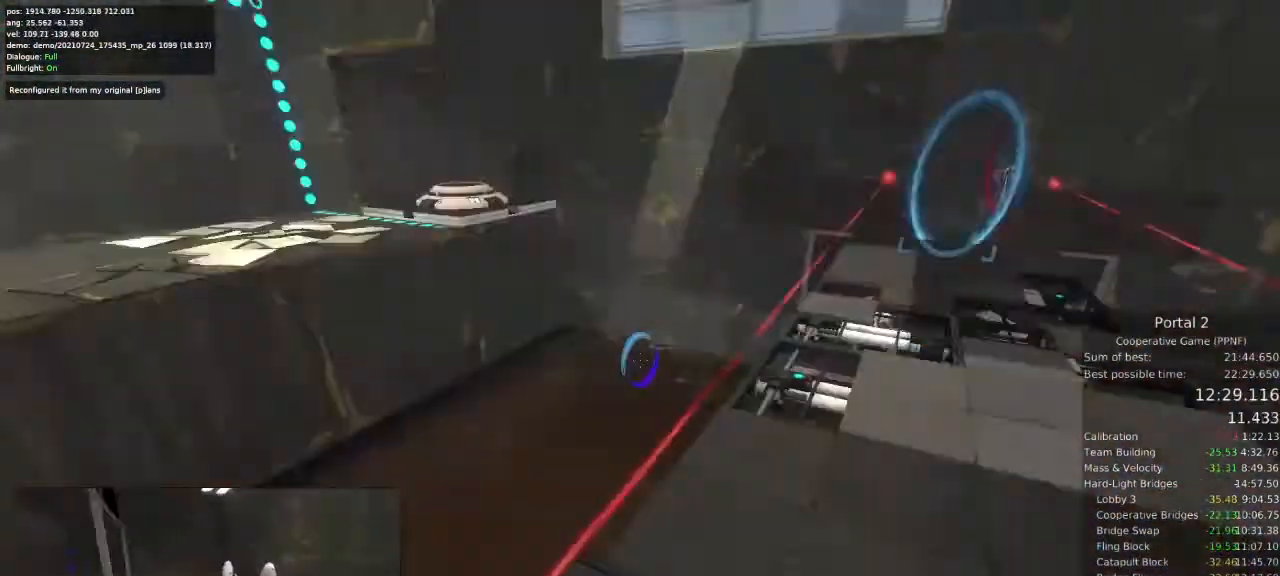
{"keys": ["d"], "mouse": [], "events": [[133, "d", "down"], [133, "w", "up"]]}
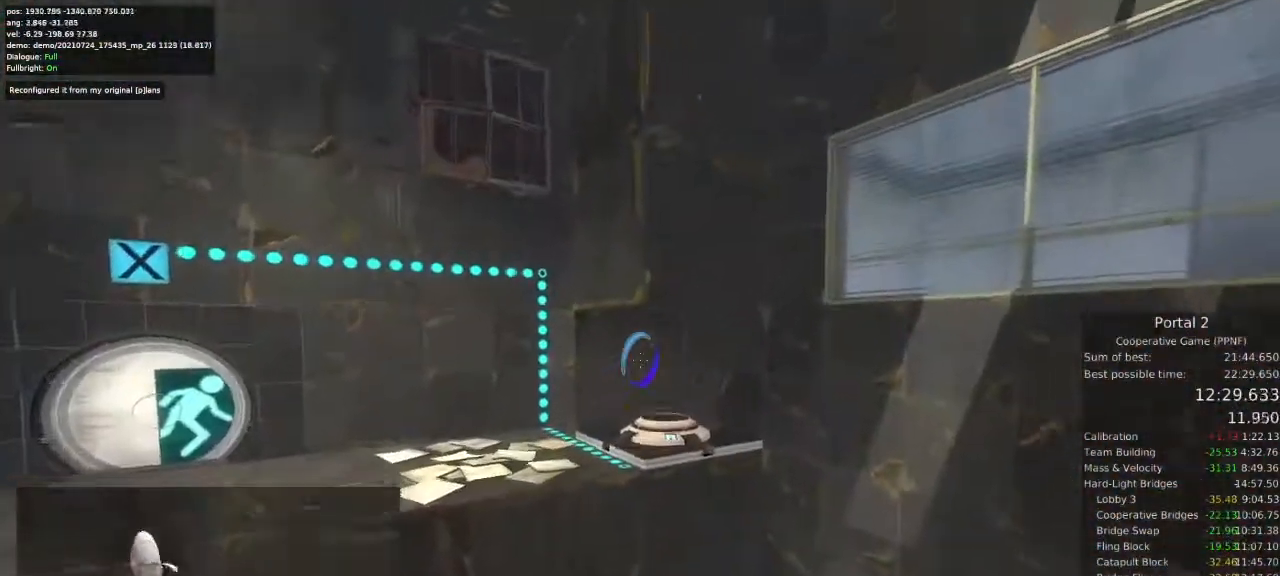
{"keys": ["d"], "mouse": [], "events": [[67, "mouse_left", "down"], [167, "mouse_left", "up"]]}
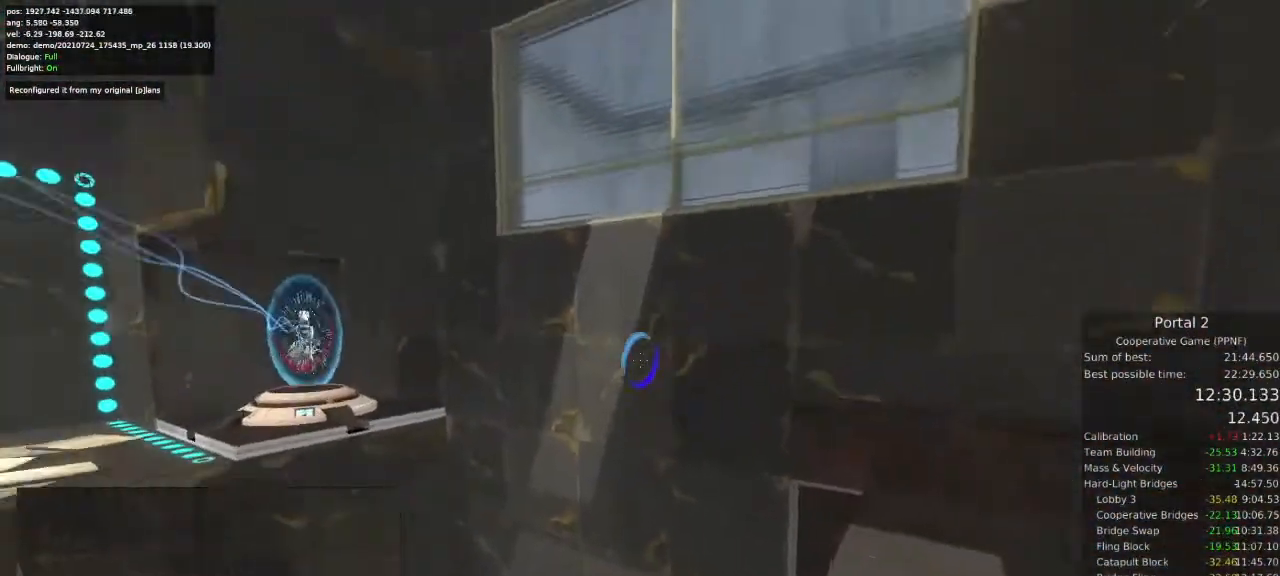
{"keys": ["w"], "mouse": [], "events": [[67, "w", "down"], [400, "d", "up"], [400, "mouse_right", "down"], [467, "mouse_right", "up"]]}
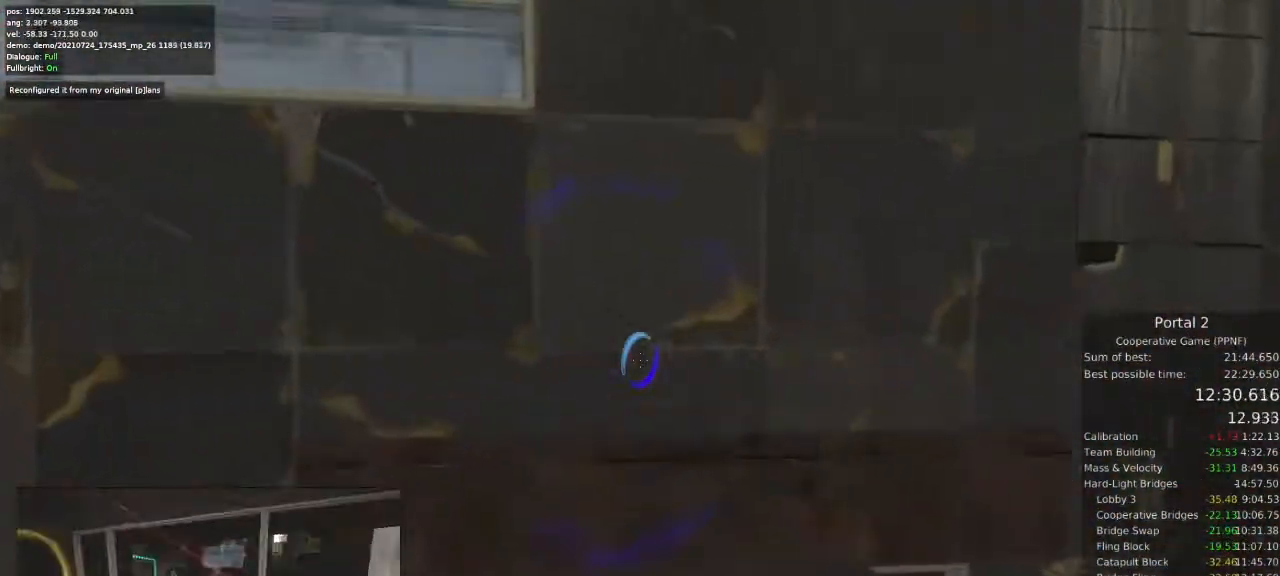
{"keys": [], "mouse": []}
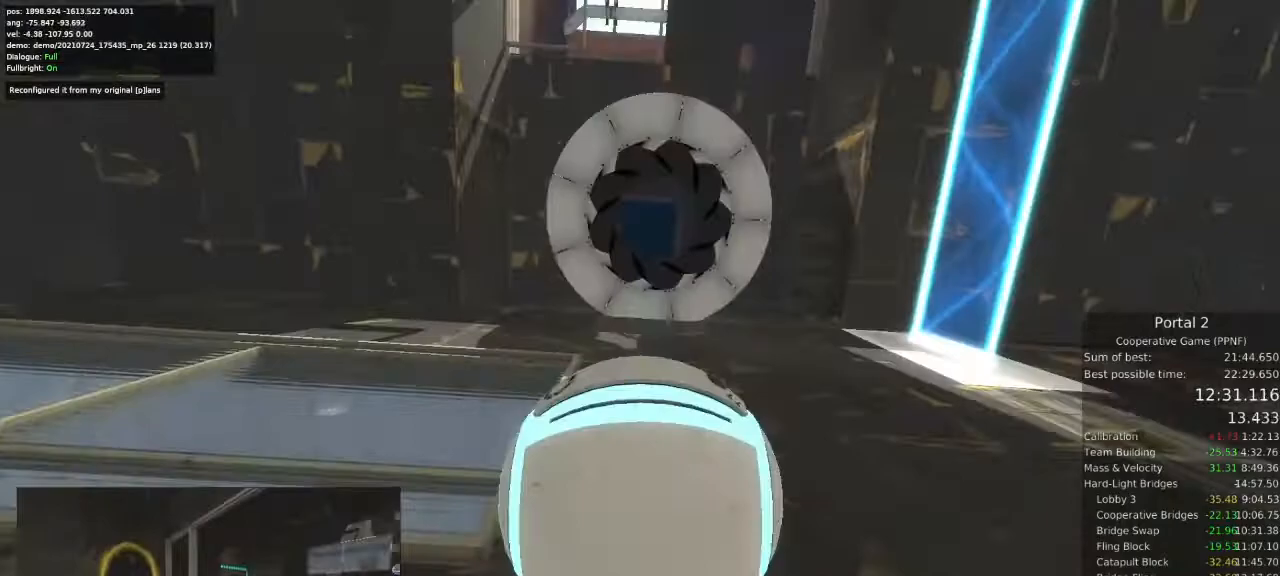
{"keys": ["w"], "mouse": [], "events": [[267, "w", "down"]]}
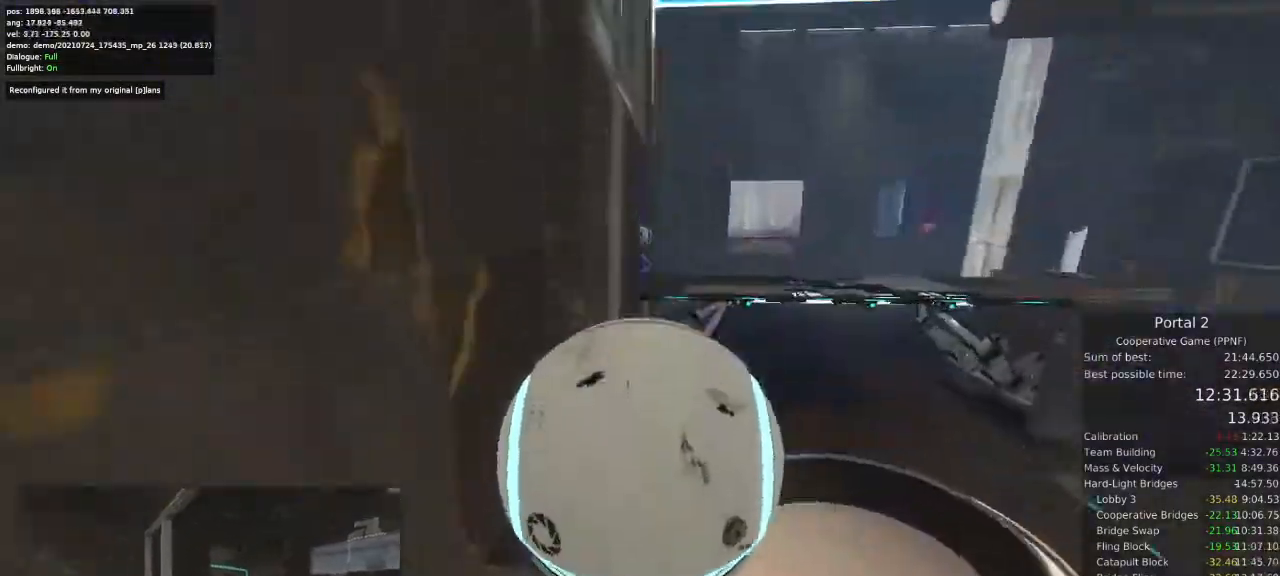
{"keys": [], "mouse": [], "events": [[200, "d", "down"], [200, "w", "up"], [367, "s", "down"], [433, "d", "up"], [500, "s", "up"]]}